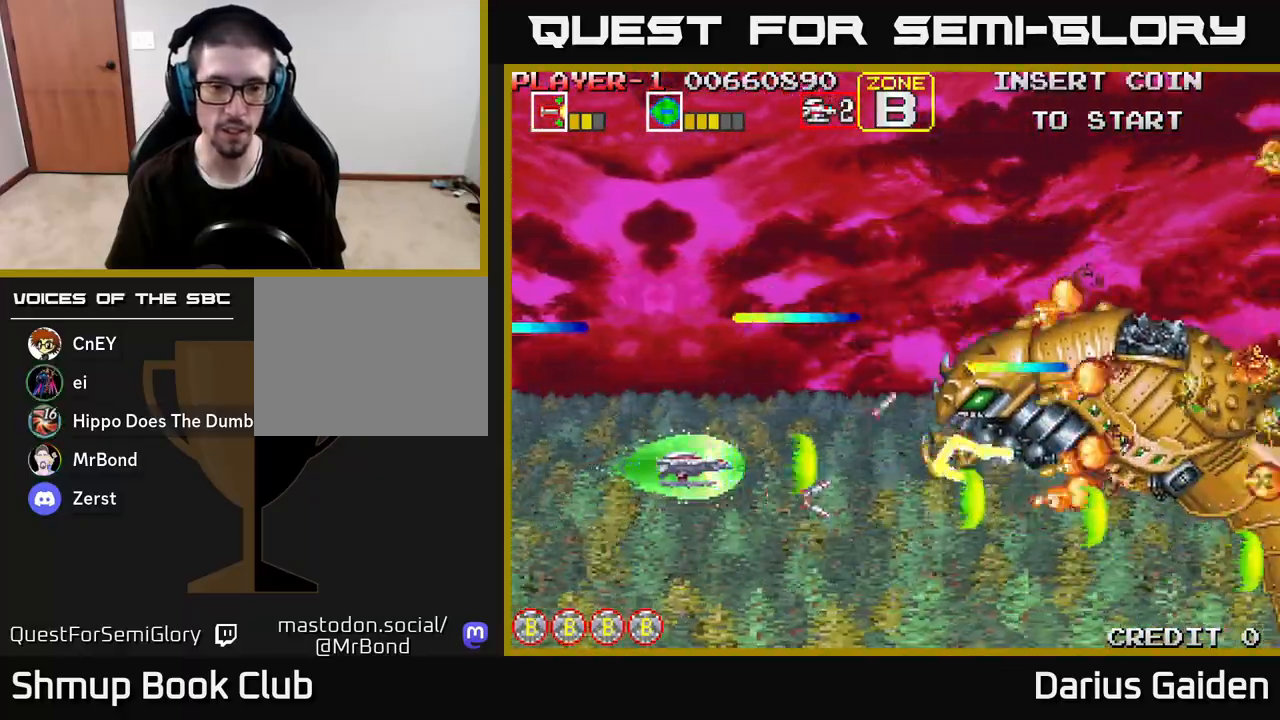
Gameplay with a controller (Xbox layout); each line is a JSON object with the inputs held at the frame after it. "events" lists button and stick changes between this image and that frame as [ms after this image, input, new state], when the widget could be followed in between.
{"buttons": ["R2", "DPAD_LEFT"], "left_stick": "center", "right_stick": "center", "events": [[17, "DPAD_DOWN", "down"], [67, "DPAD_LEFT", "up"], [283, "DPAD_DOWN", "up"], [283, "DPAD_LEFT", "down"]]}
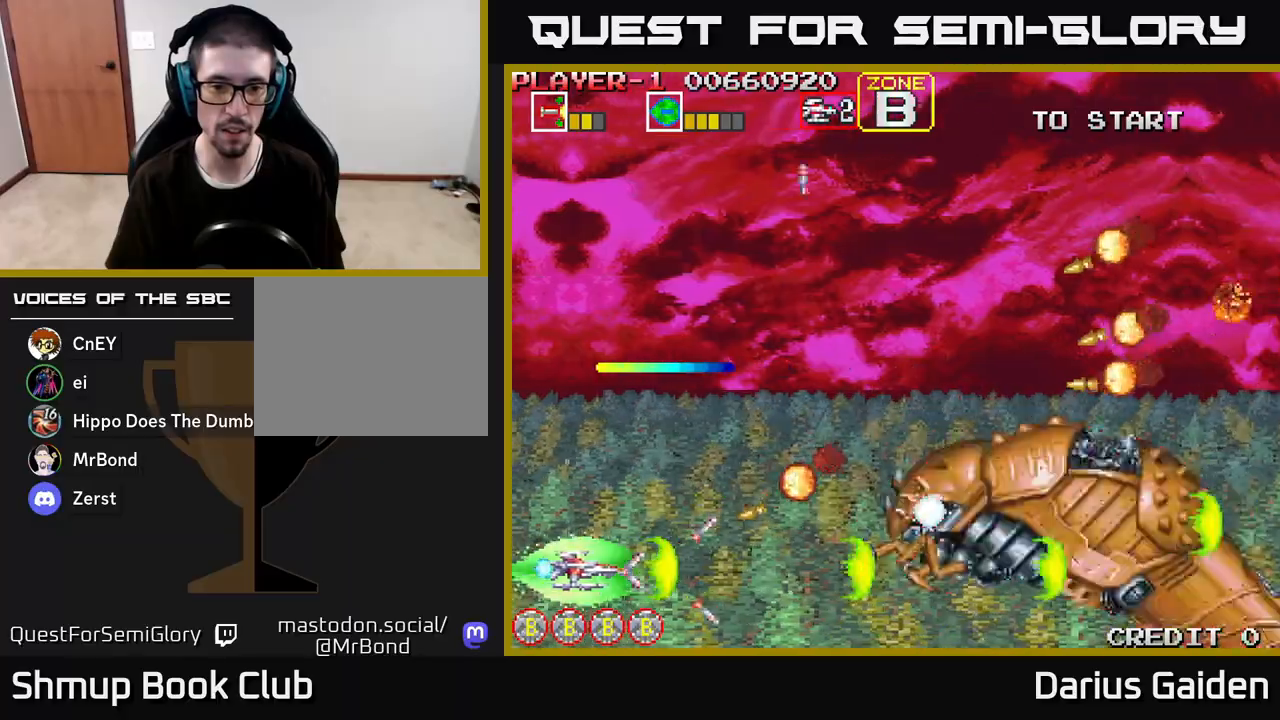
{"buttons": ["R2", "DPAD_UP"], "left_stick": "center", "right_stick": "center", "events": [[167, "DPAD_LEFT", "up"], [217, "DPAD_UP", "down"]]}
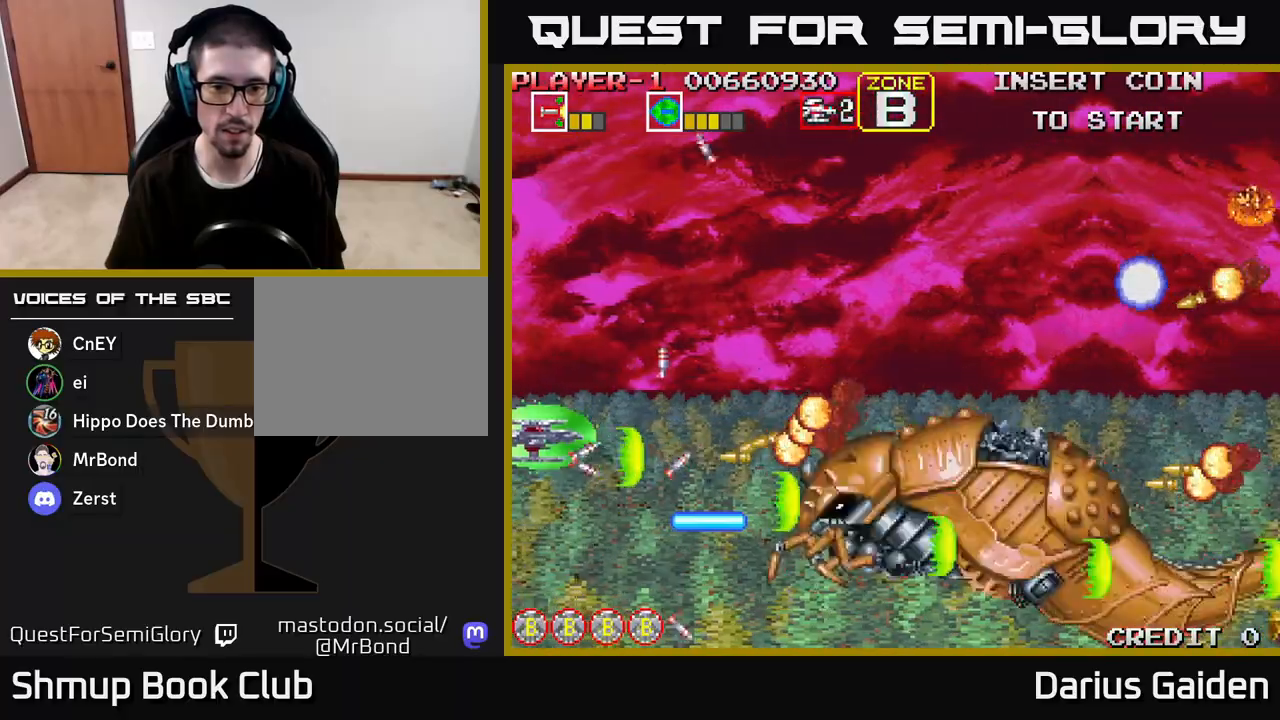
{"buttons": ["R2", "DPAD_UP"], "left_stick": "center", "right_stick": "center", "events": []}
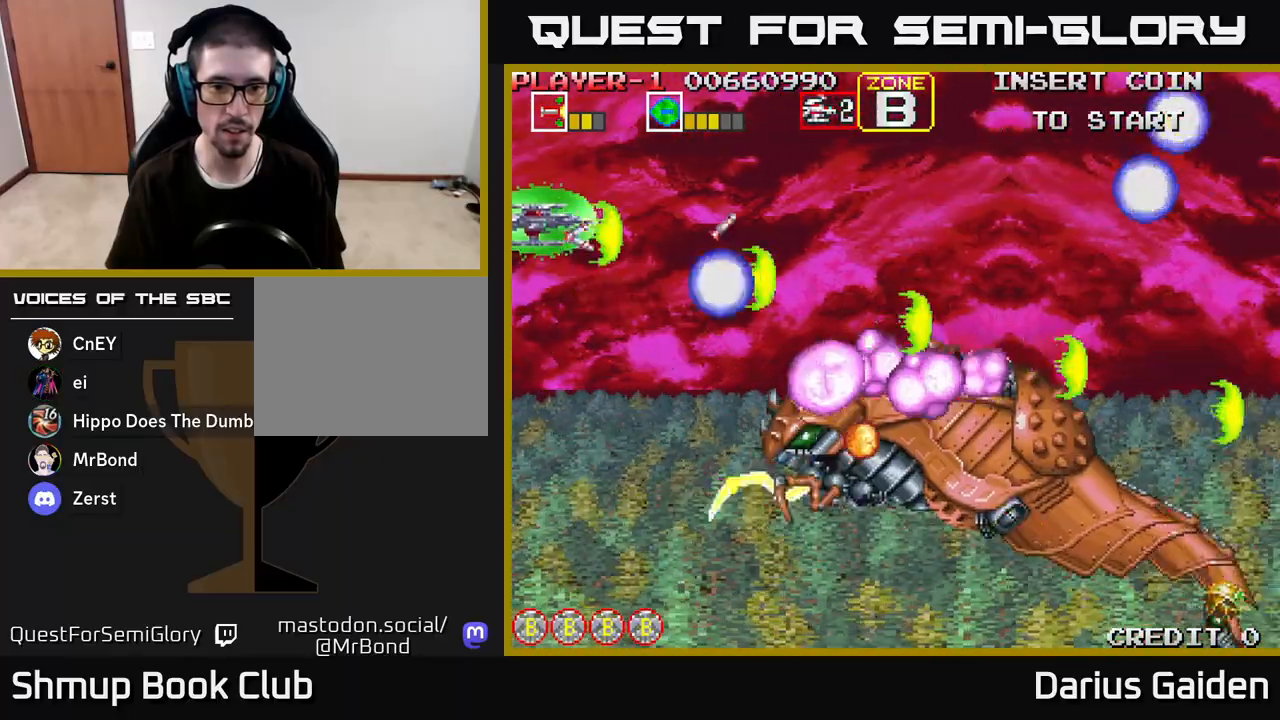
{"buttons": ["R2", "DPAD_DOWN", "DPAD_LEFT"], "left_stick": "center", "right_stick": "center", "events": [[150, "DPAD_RIGHT", "down"], [200, "DPAD_UP", "up"], [250, "DPAD_DOWN", "down"], [283, "DPAD_RIGHT", "up"], [417, "DPAD_LEFT", "down"]]}
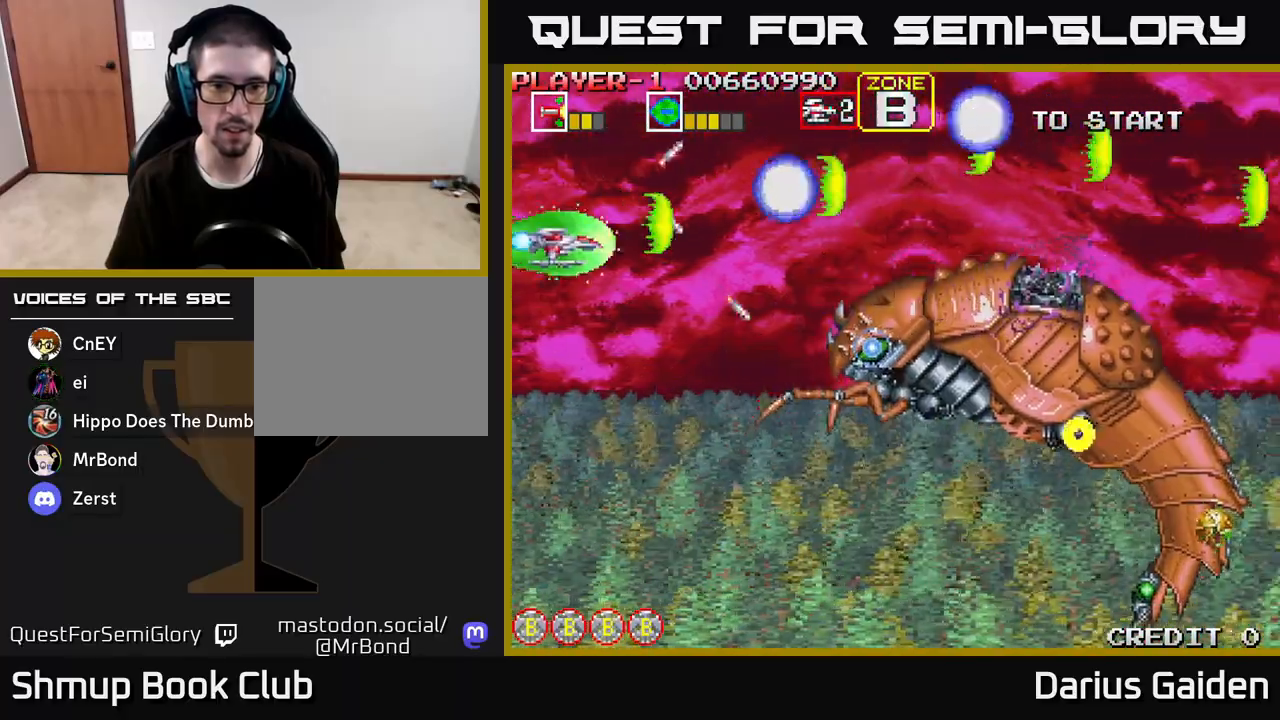
{"buttons": ["R2", "DPAD_RIGHT"], "left_stick": "center", "right_stick": "center", "events": [[17, "DPAD_LEFT", "up"], [283, "DPAD_RIGHT", "down"], [467, "DPAD_DOWN", "up"]]}
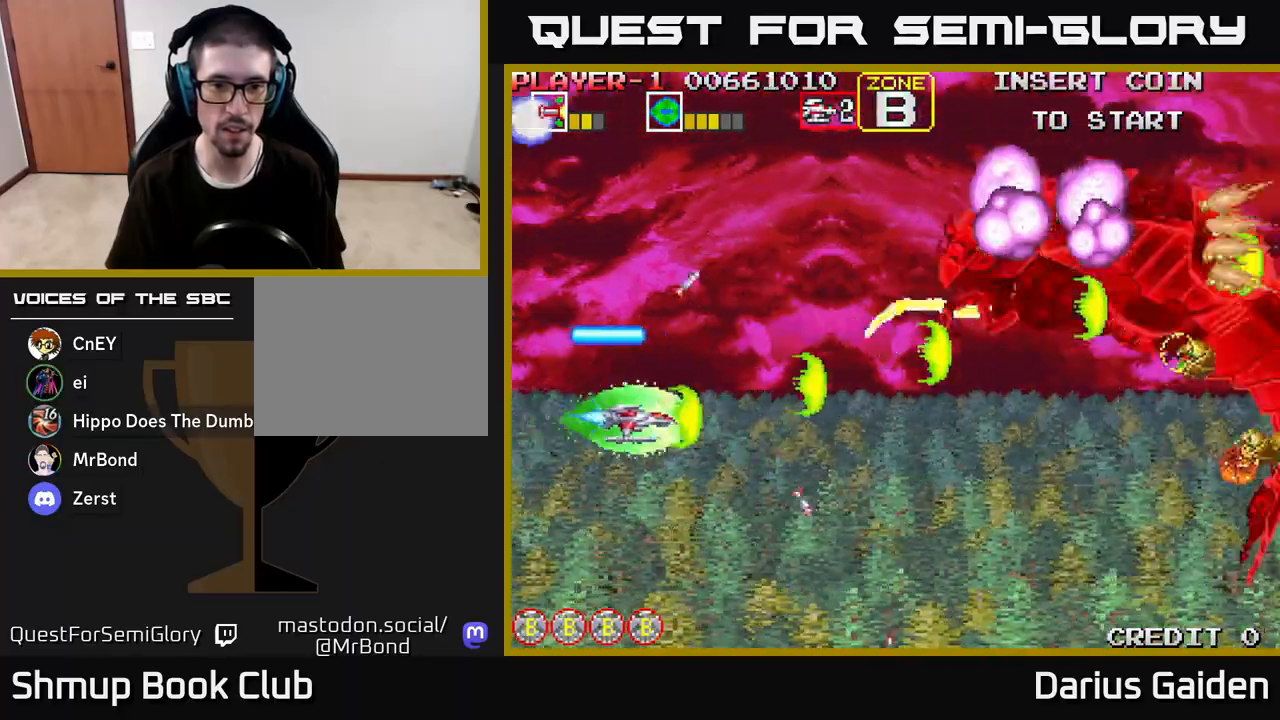
{"buttons": ["R2", "DPAD_UP"], "left_stick": "center", "right_stick": "center", "events": [[150, "DPAD_UP", "down"], [167, "DPAD_RIGHT", "up"]]}
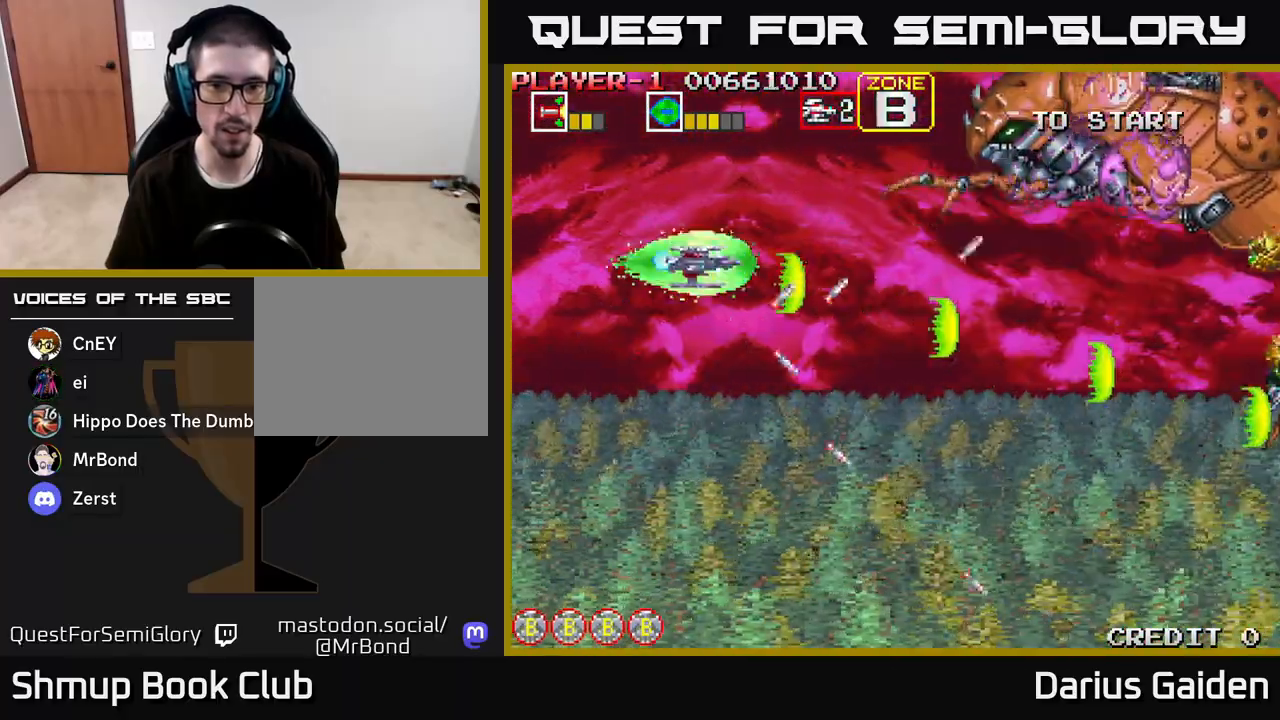
{"buttons": ["R2"], "left_stick": "center", "right_stick": "center", "events": [[83, "DPAD_LEFT", "down"], [183, "DPAD_UP", "up"], [383, "DPAD_LEFT", "up"]]}
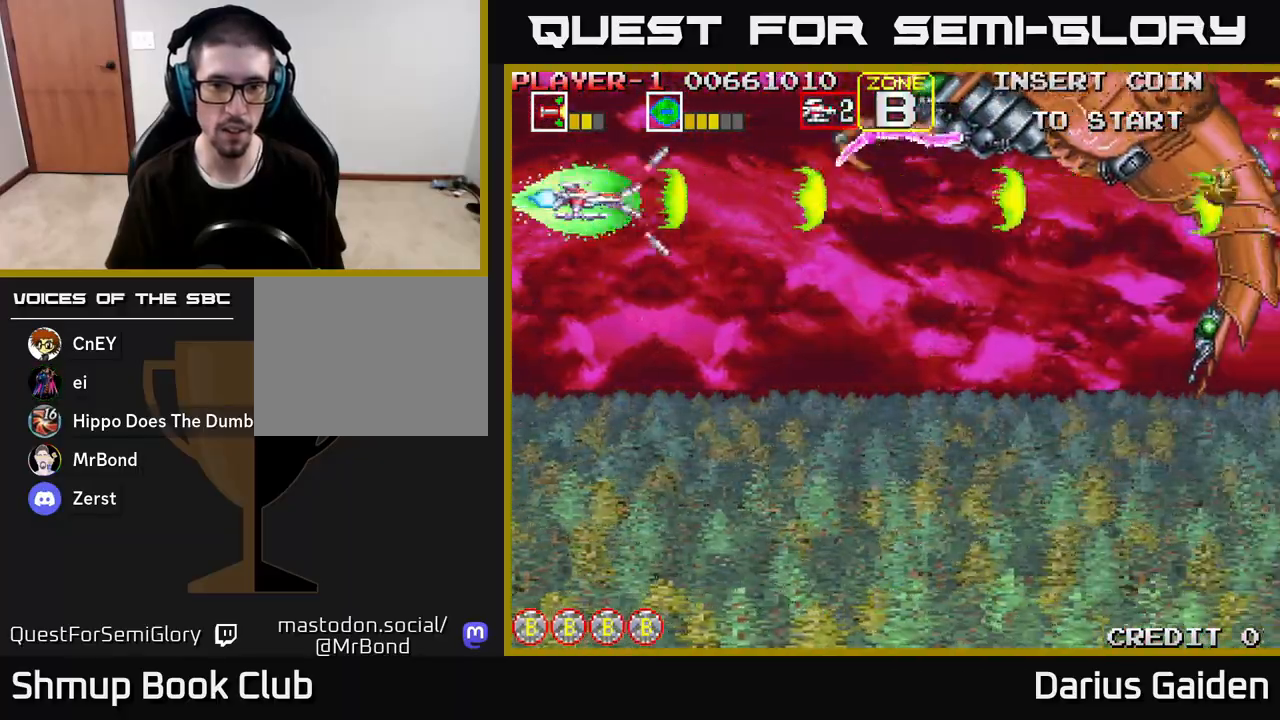
{"buttons": ["R2"], "left_stick": "center", "right_stick": "center", "events": [[400, "DPAD_DOWN", "down"], [467, "DPAD_DOWN", "up"]]}
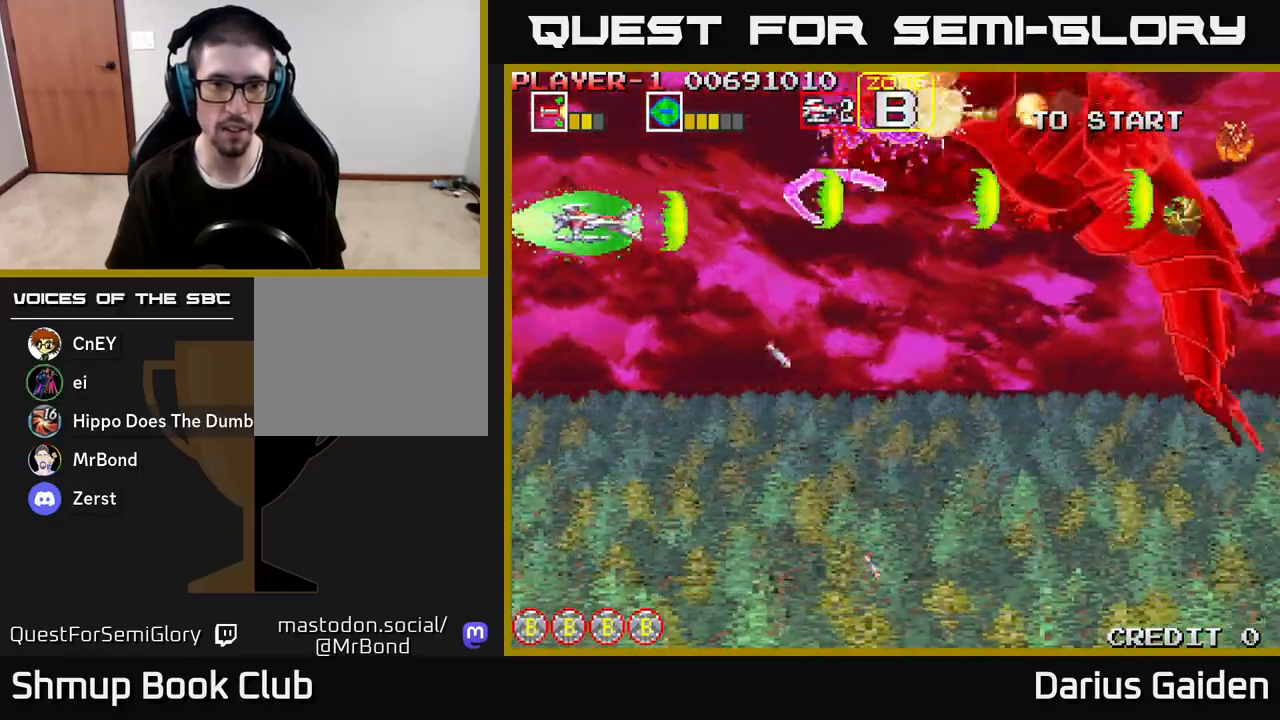
{"buttons": ["R2"], "left_stick": "center", "right_stick": "center", "events": [[150, "DPAD_DOWN", "down"], [267, "DPAD_DOWN", "up"], [367, "DPAD_DOWN", "down"], [433, "DPAD_DOWN", "up"]]}
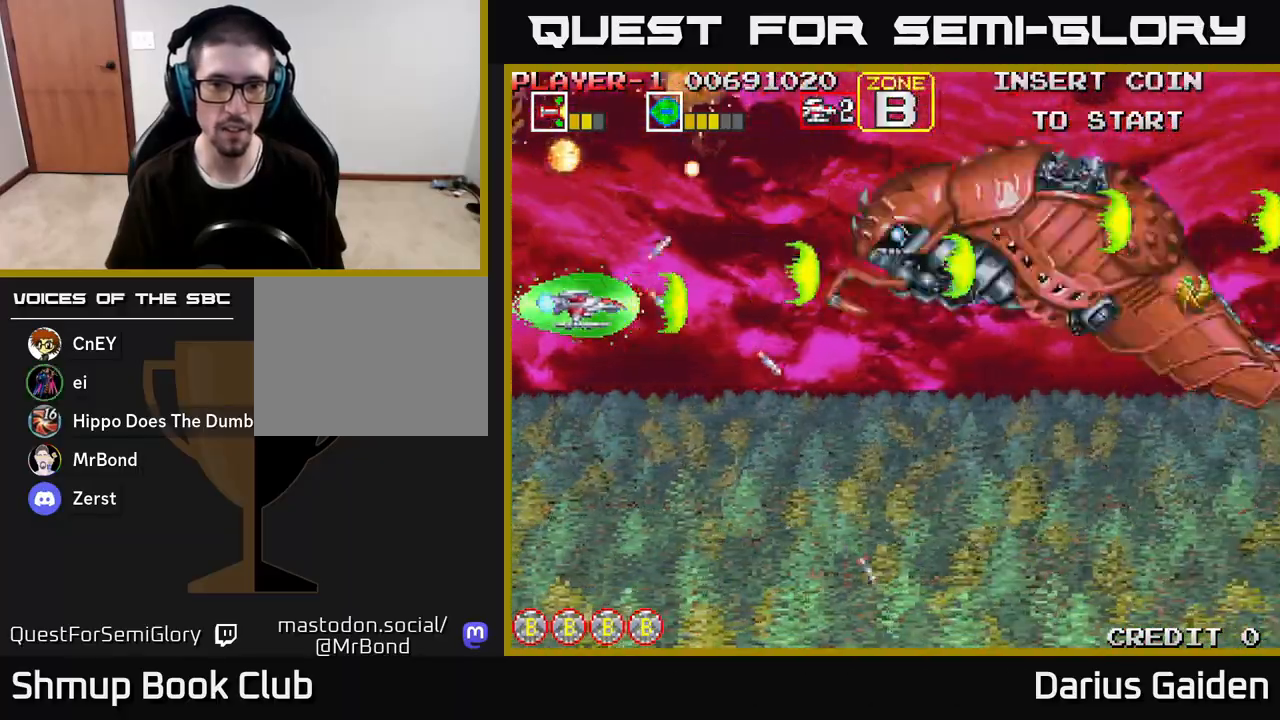
{"buttons": ["R2", "DPAD_DOWN", "DPAD_RIGHT"], "left_stick": "center", "right_stick": "center", "events": [[17, "DPAD_DOWN", "down"], [117, "DPAD_DOWN", "up"], [200, "DPAD_RIGHT", "down"], [217, "DPAD_DOWN", "down"]]}
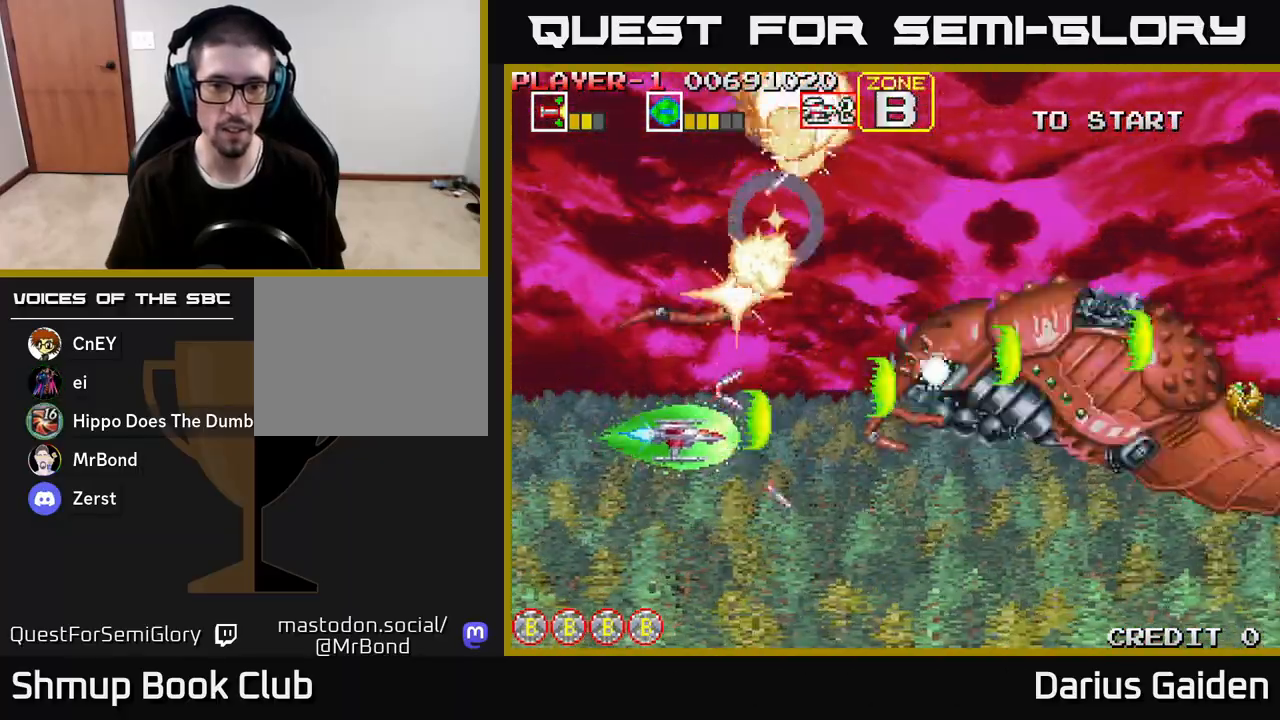
{"buttons": ["R2", "DPAD_LEFT"], "left_stick": "center", "right_stick": "center", "events": [[150, "DPAD_RIGHT", "up"], [417, "DPAD_DOWN", "up"], [467, "DPAD_LEFT", "down"]]}
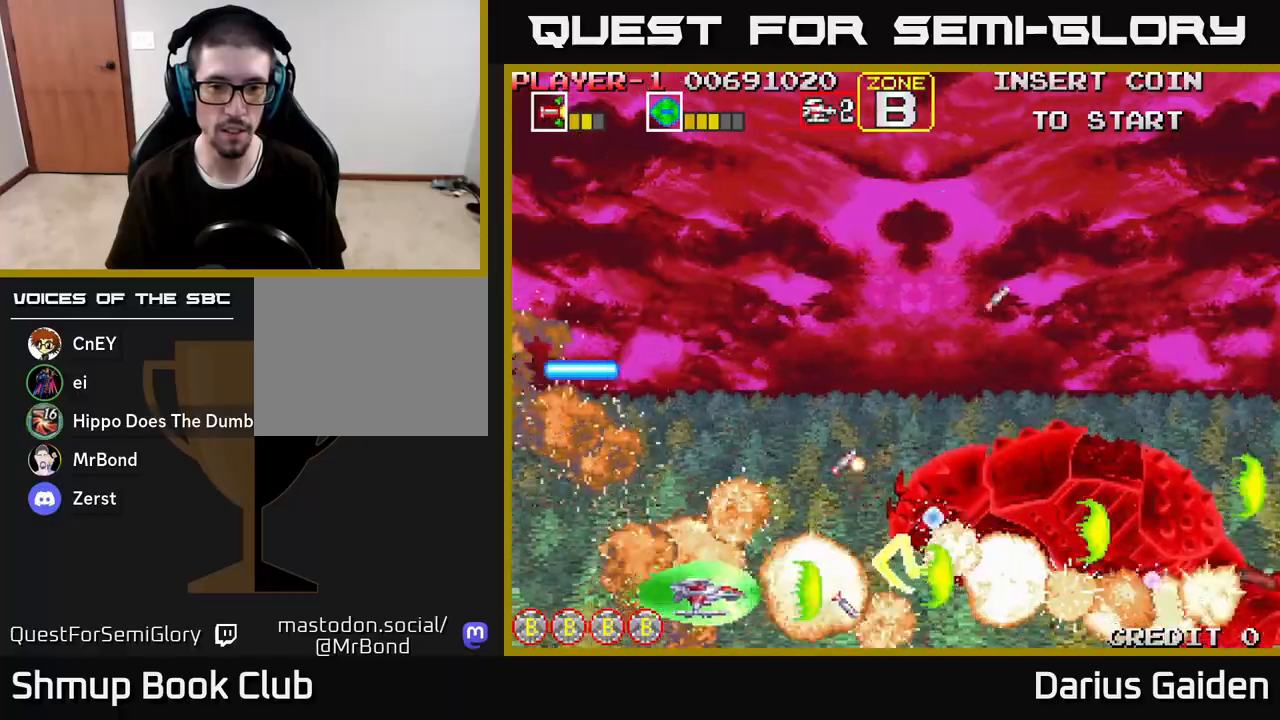
{"buttons": ["R2", "DPAD_UP"], "left_stick": "center", "right_stick": "center", "events": [[133, "DPAD_UP", "down"], [350, "DPAD_LEFT", "up"]]}
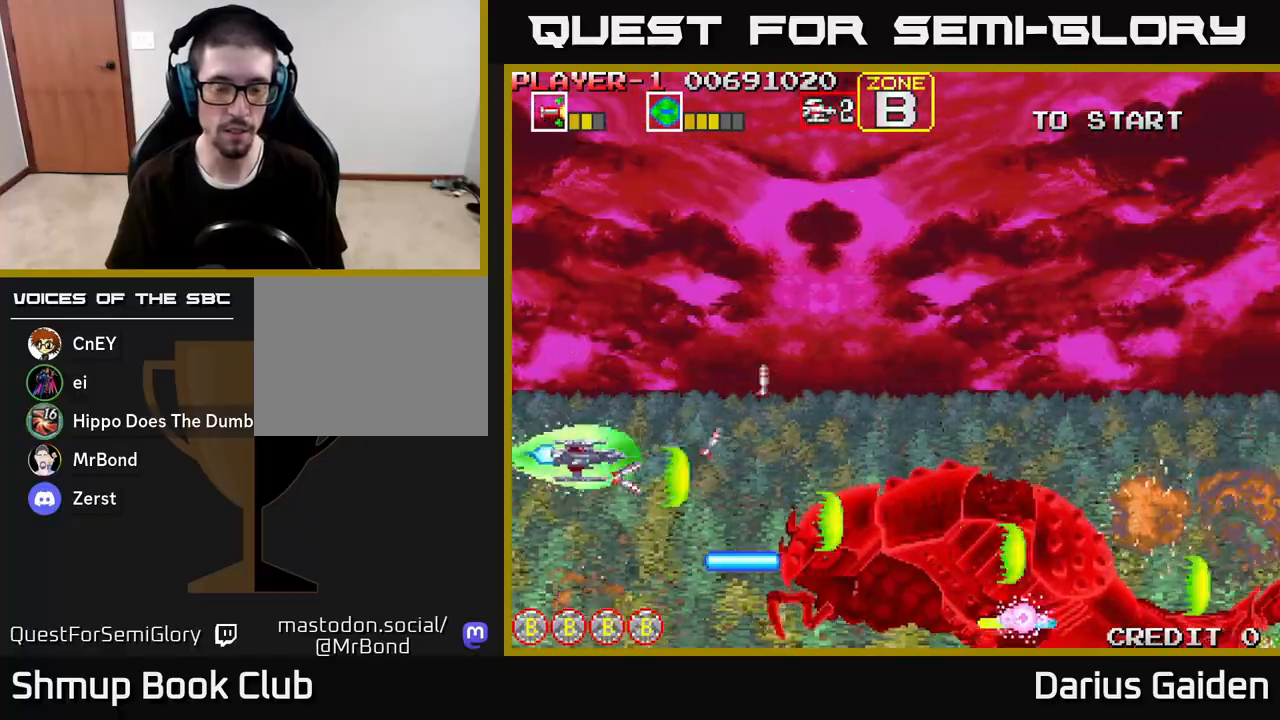
{"buttons": ["DPAD_DOWN"], "left_stick": "center", "right_stick": "center", "events": [[50, "R2", "up"], [283, "DPAD_UP", "up"], [333, "DPAD_DOWN", "down"]]}
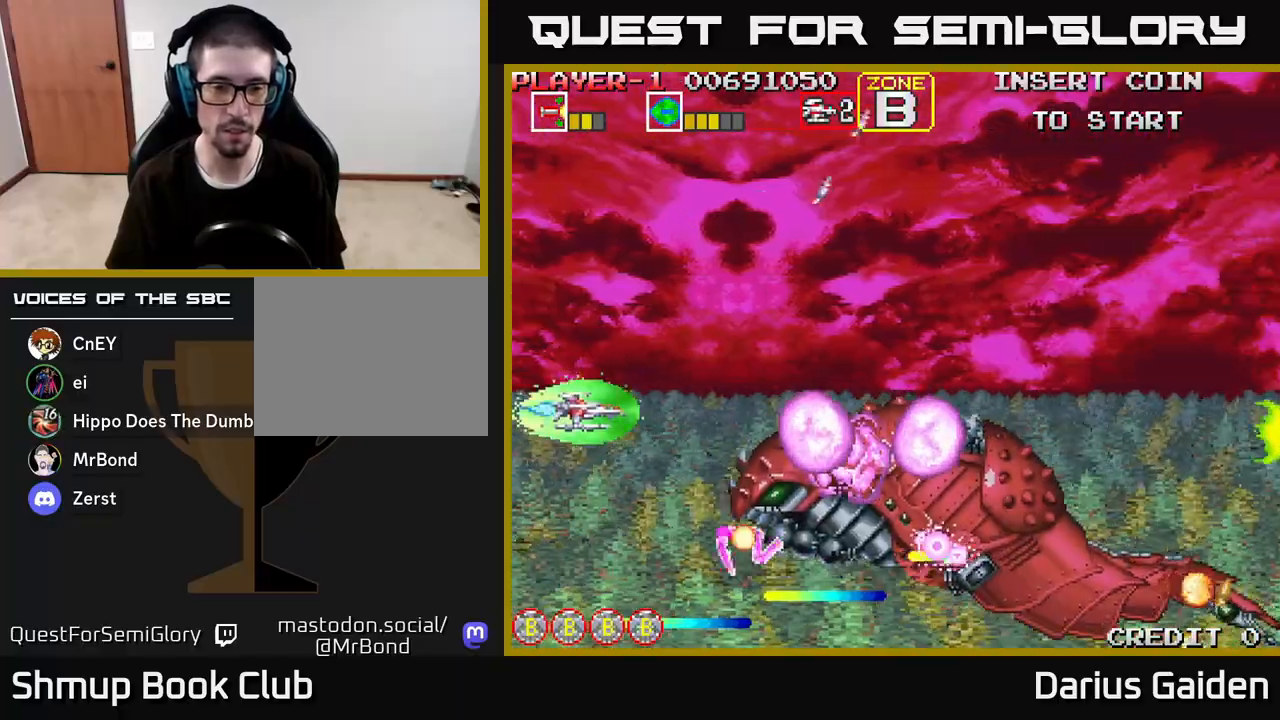
{"buttons": ["R2"], "left_stick": "center", "right_stick": "center", "events": [[133, "R2", "down"], [233, "DPAD_DOWN", "up"], [333, "DPAD_UP", "down"], [500, "DPAD_UP", "up"]]}
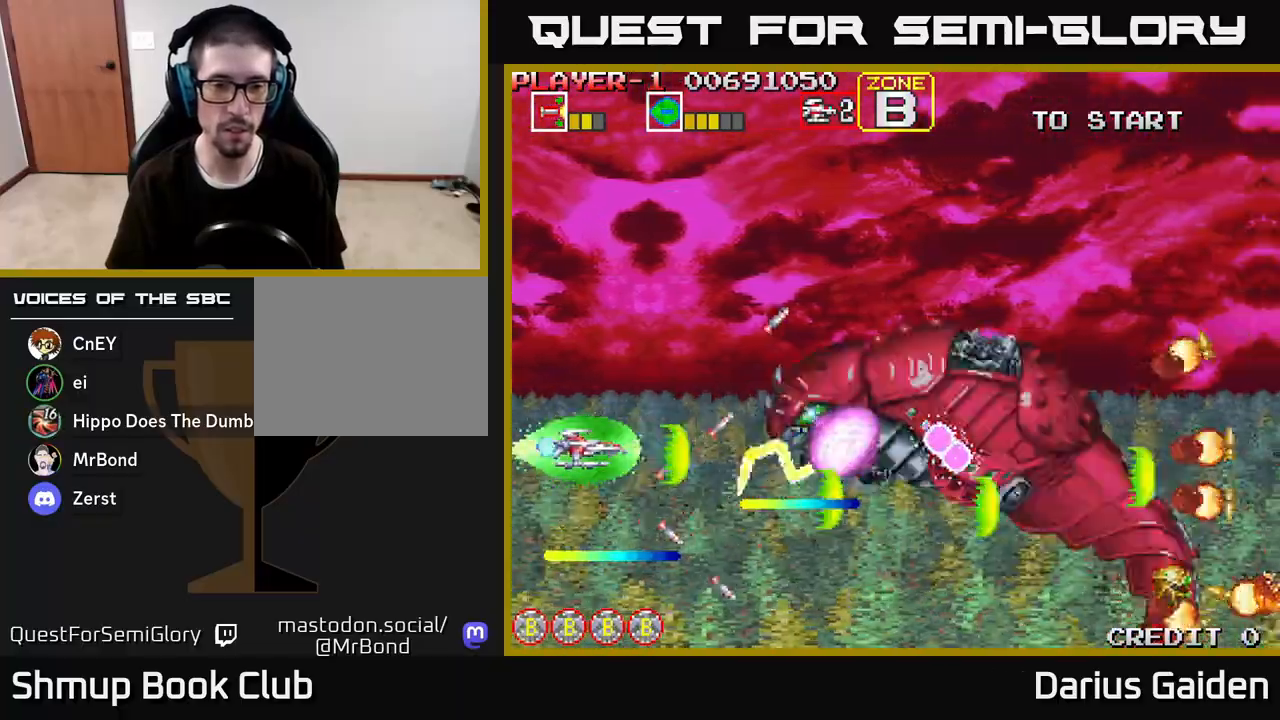
{"buttons": ["R2", "DPAD_UP"], "left_stick": "center", "right_stick": "center", "events": [[133, "DPAD_UP", "down"], [200, "DPAD_UP", "up"], [333, "DPAD_UP", "down"], [383, "DPAD_UP", "up"], [500, "DPAD_UP", "down"]]}
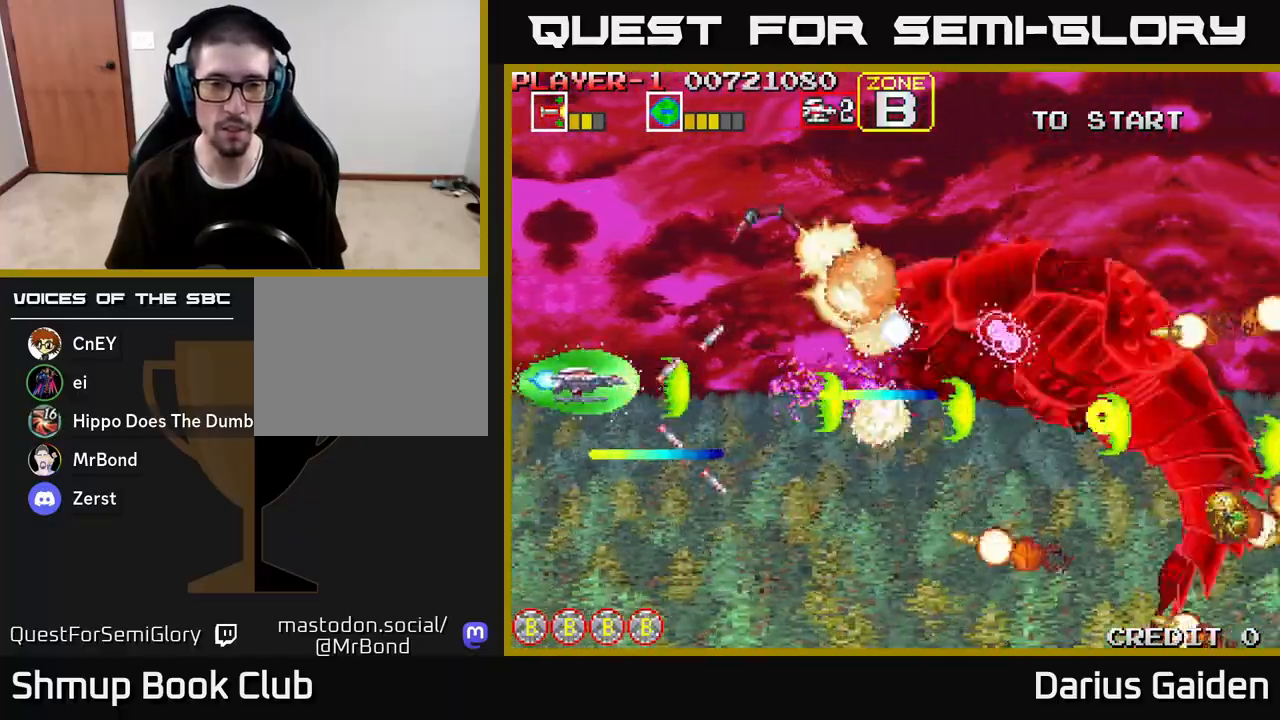
{"buttons": ["R2", "DPAD_UP"], "left_stick": "center", "right_stick": "center", "events": [[133, "DPAD_UP", "up"], [200, "DPAD_UP", "down"]]}
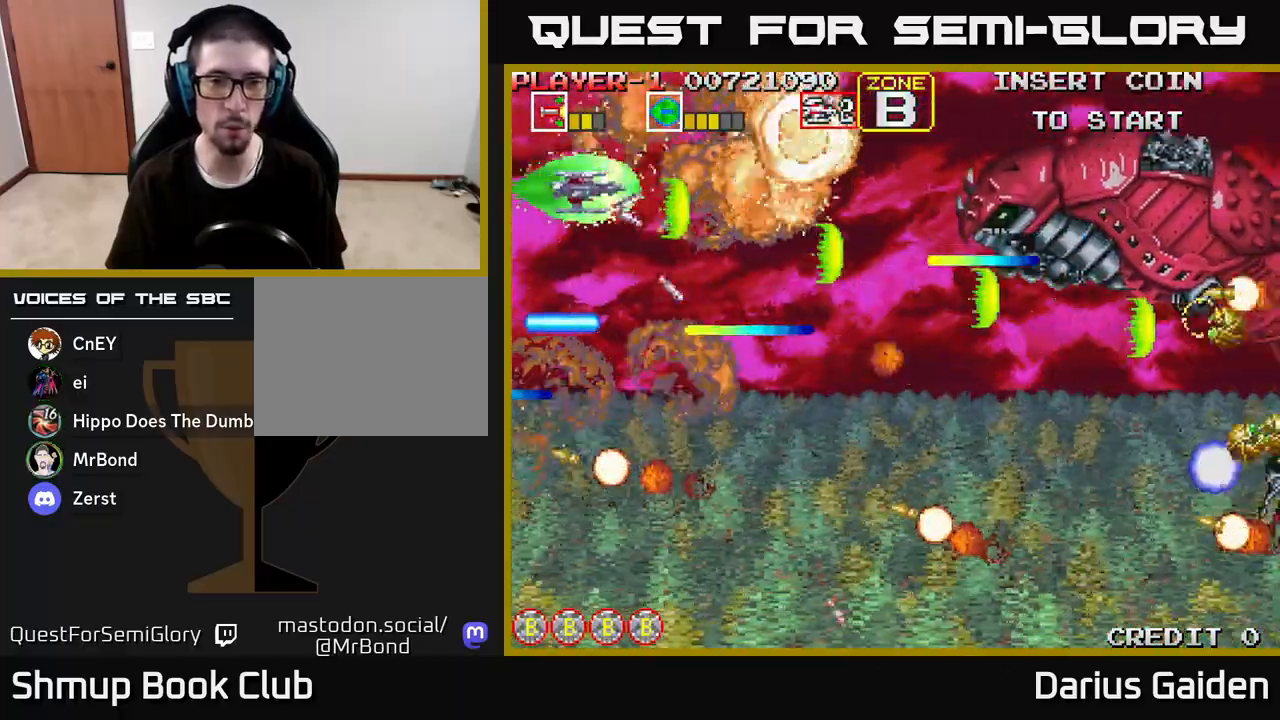
{"buttons": ["R2", "DPAD_DOWN", "DPAD_RIGHT"], "left_stick": "center", "right_stick": "center", "events": [[83, "DPAD_RIGHT", "down"], [83, "DPAD_UP", "up"], [283, "DPAD_RIGHT", "up"], [317, "DPAD_UP", "down"], [383, "DPAD_UP", "up"], [433, "DPAD_RIGHT", "down"], [467, "DPAD_DOWN", "down"]]}
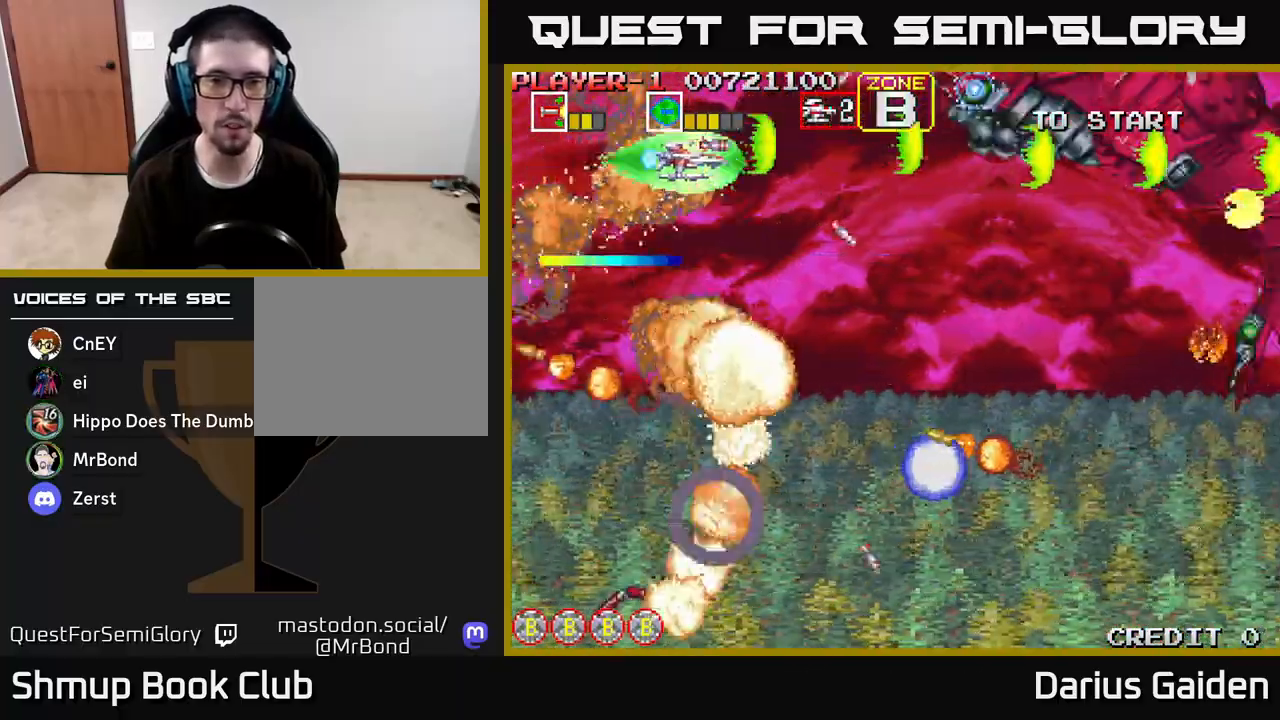
{"buttons": ["R2", "DPAD_RIGHT"], "left_stick": "center", "right_stick": "center", "events": [[33, "DPAD_RIGHT", "up"], [267, "DPAD_RIGHT", "down"], [367, "DPAD_DOWN", "up"]]}
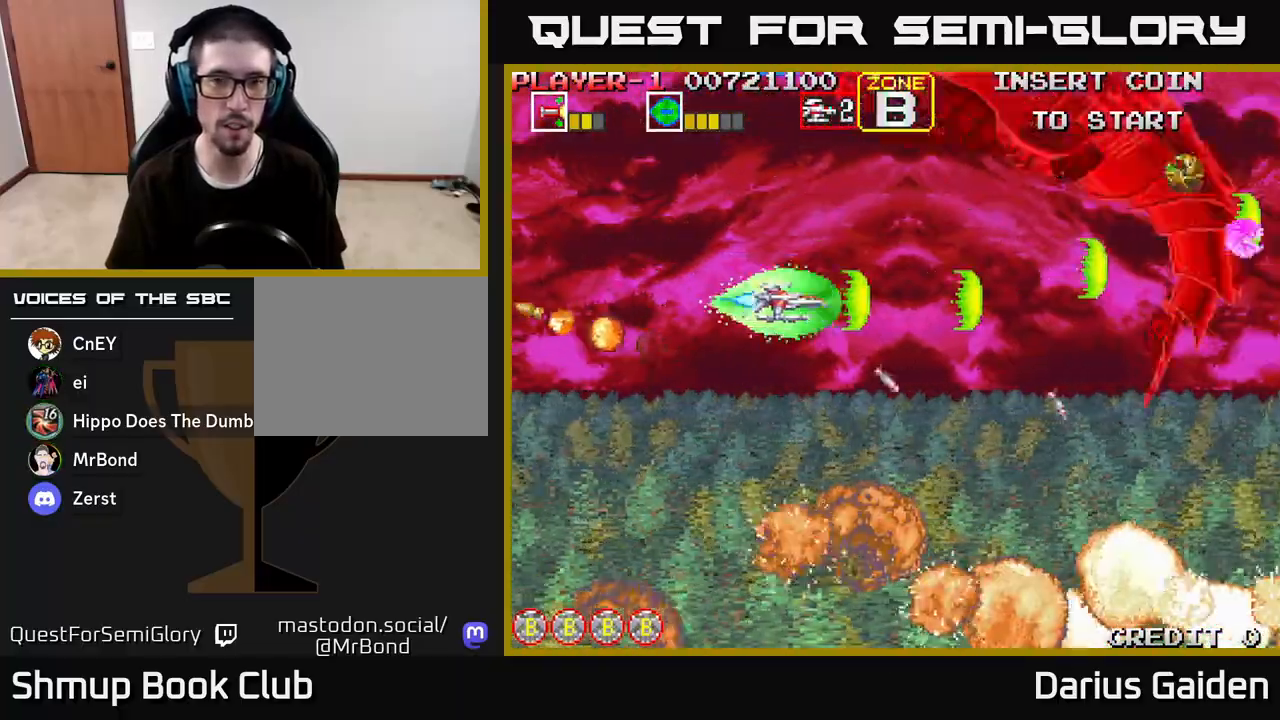
{"buttons": ["R2", "DPAD_LEFT"], "left_stick": "center", "right_stick": "center", "events": [[33, "DPAD_RIGHT", "up"], [117, "DPAD_LEFT", "down"], [133, "DPAD_UP", "down"], [500, "DPAD_UP", "up"]]}
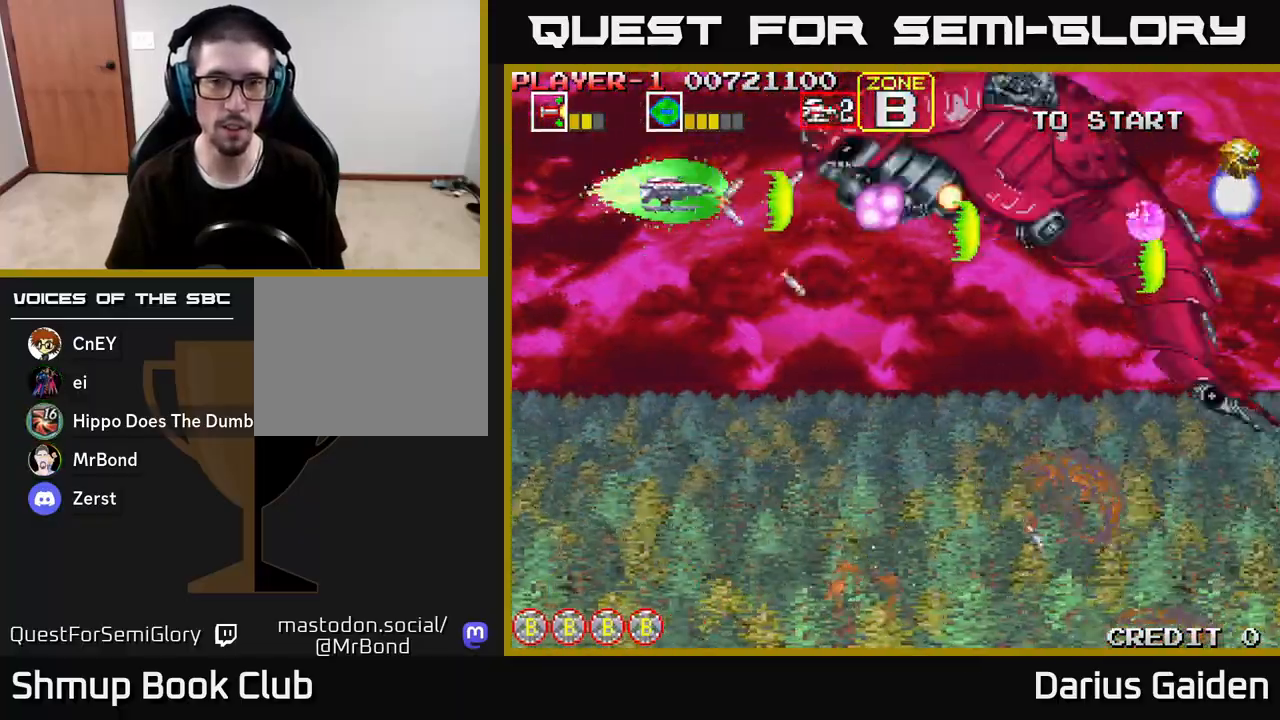
{"buttons": ["R2"], "left_stick": "center", "right_stick": "center", "events": [[67, "DPAD_LEFT", "up"], [83, "DPAD_DOWN", "down"], [133, "DPAD_RIGHT", "down"], [367, "DPAD_RIGHT", "up"], [383, "DPAD_DOWN", "up"]]}
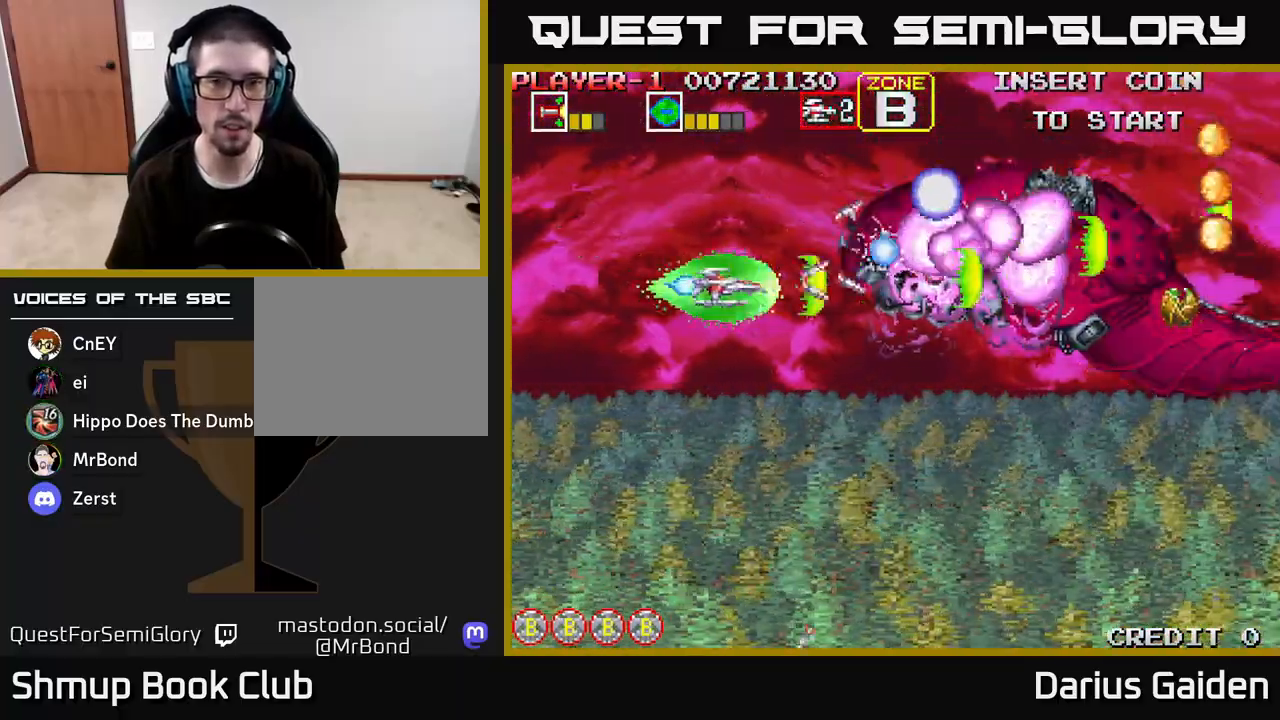
{"buttons": ["R2"], "left_stick": "center", "right_stick": "center", "events": [[17, "DPAD_DOWN", "down"], [133, "DPAD_DOWN", "up"], [233, "DPAD_DOWN", "down"], [300, "DPAD_DOWN", "up"], [383, "DPAD_DOWN", "down"], [467, "DPAD_DOWN", "up"]]}
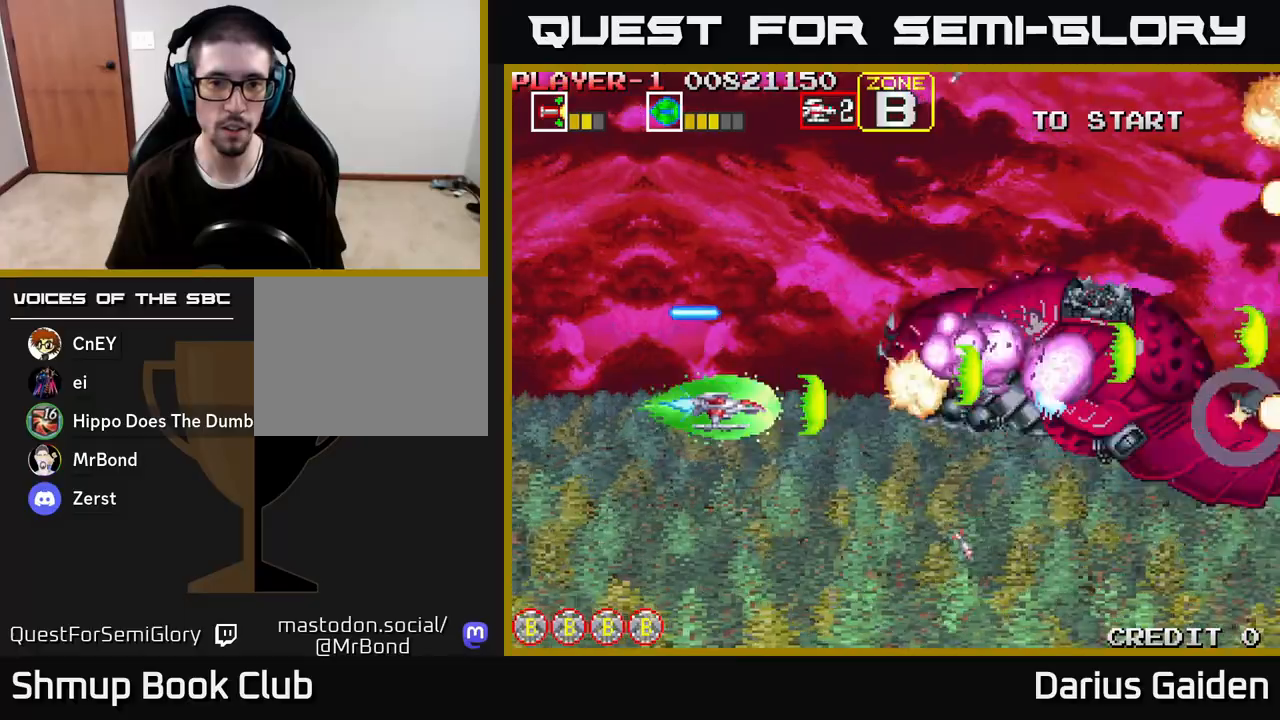
{"buttons": ["R2", "DPAD_UP"], "left_stick": "center", "right_stick": "center", "events": [[33, "DPAD_DOWN", "down"], [133, "DPAD_DOWN", "up"], [183, "DPAD_DOWN", "down"], [283, "DPAD_DOWN", "up"], [483, "DPAD_UP", "down"]]}
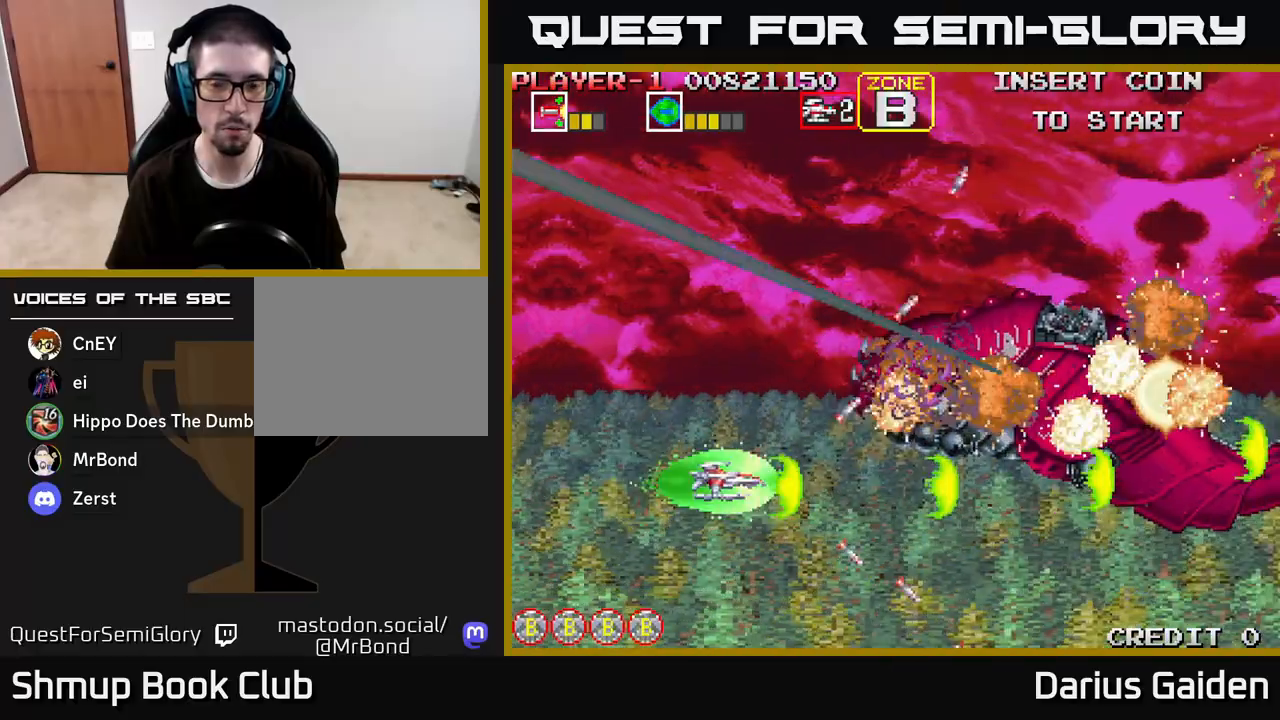
{"buttons": [], "left_stick": "center", "right_stick": "center", "events": [[133, "DPAD_UP", "up"], [267, "R2", "up"]]}